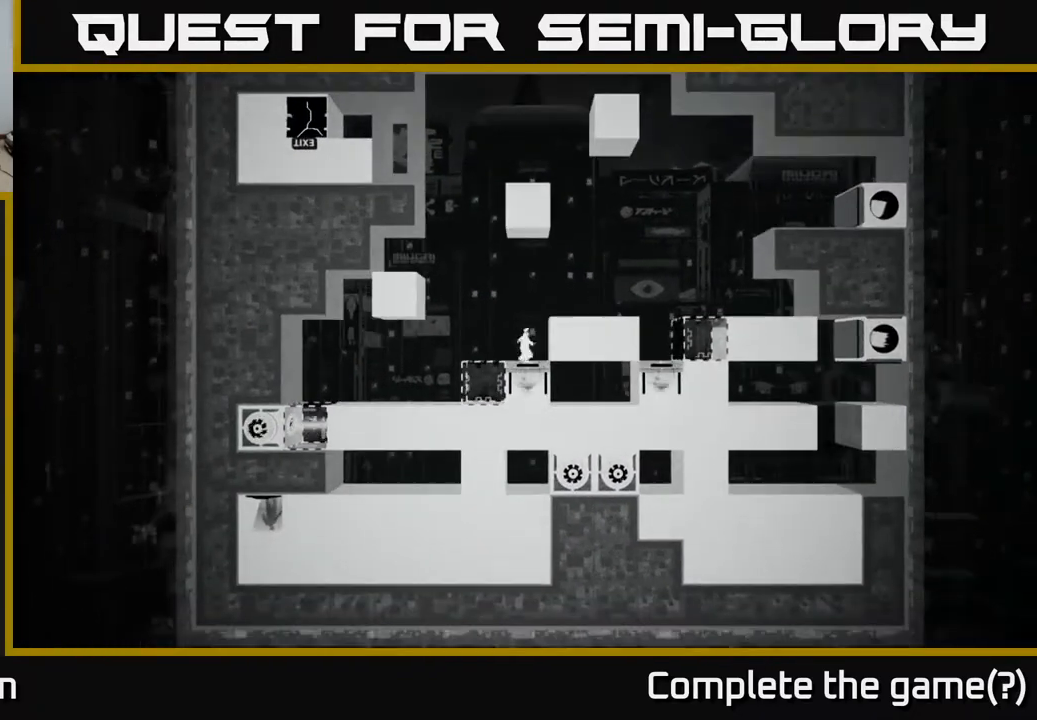
Gameplay with a controller (Xbox layout); each line is a JSON object with the inputs held at the frame after it. "events" lists button and stick changes between this image and that frame as [ms after this image, input, new state], when the widget could be followed in between.
{"buttons": [], "left_stick": "center", "right_stick": "center", "events": [[83, "B", "up"]]}
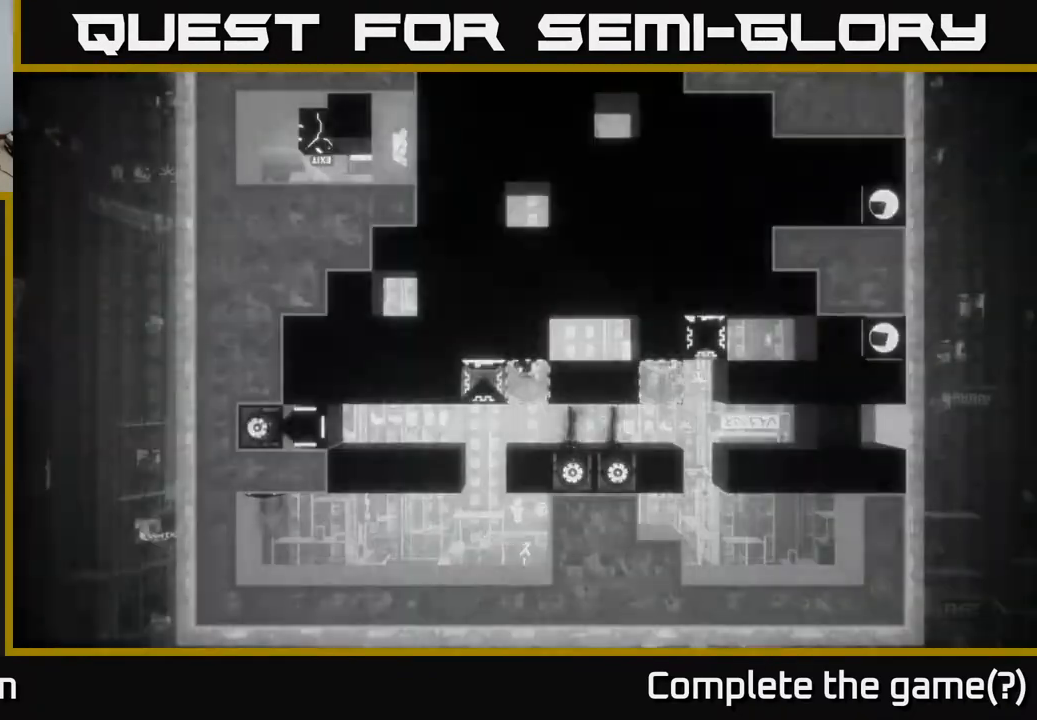
{"buttons": [], "left_stick": "center", "right_stick": "right", "events": [[200, "right_stick", "right"]]}
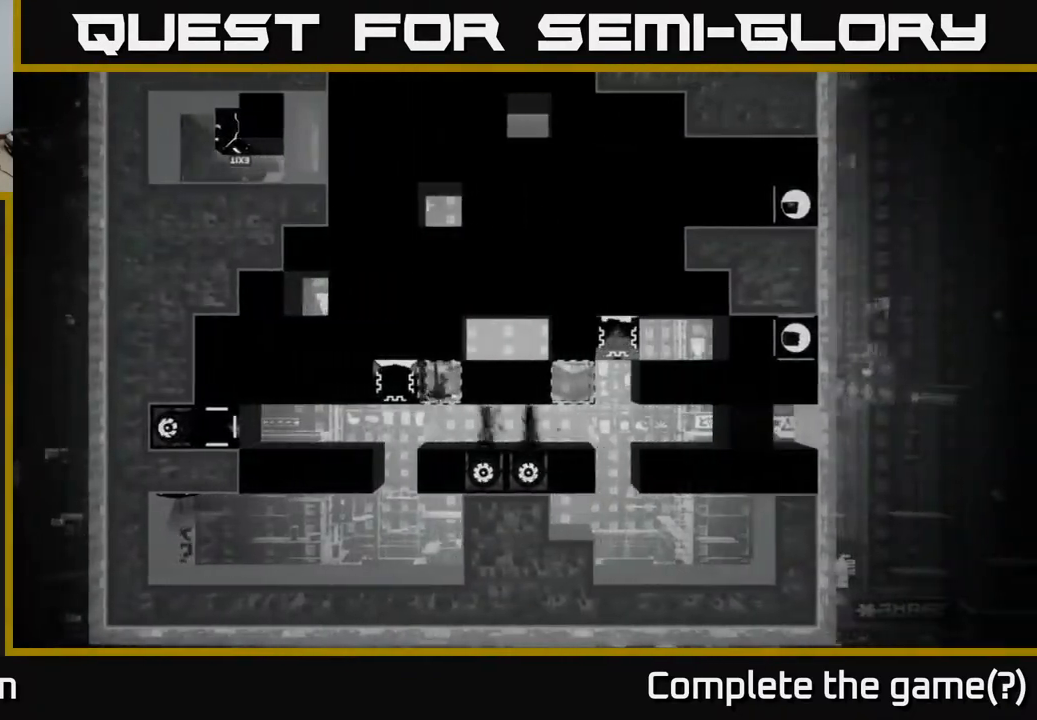
{"buttons": [], "left_stick": "center", "right_stick": "right", "events": []}
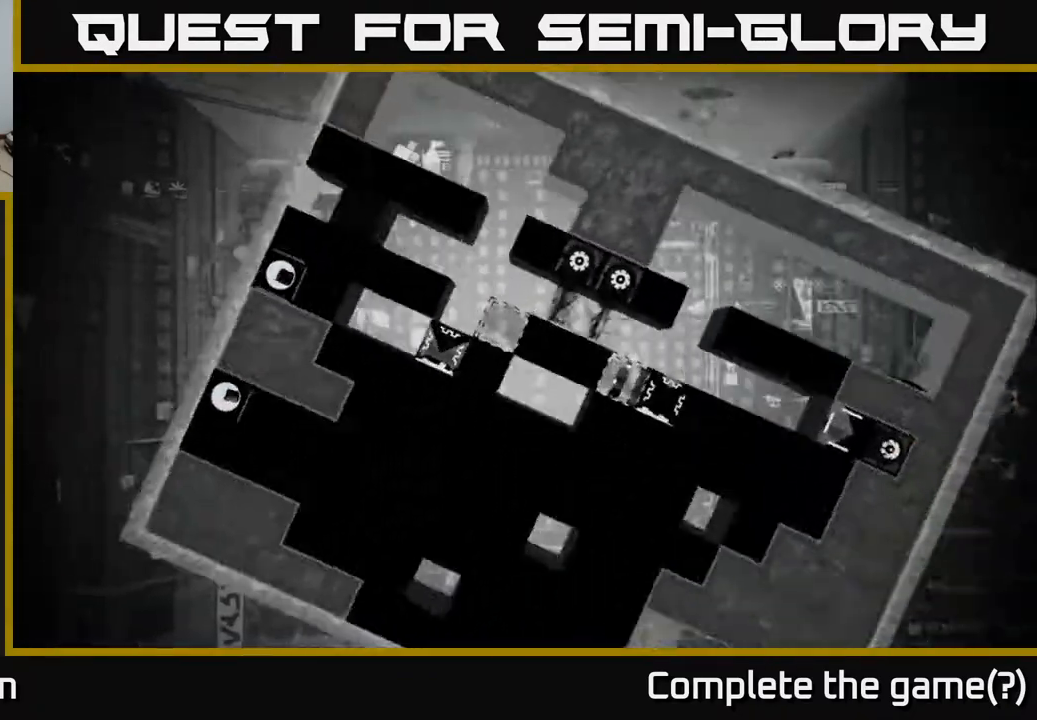
{"buttons": [], "left_stick": "center", "right_stick": "center", "events": [[150, "right_stick", "center"], [250, "DPAD_RIGHT", "down"], [367, "DPAD_RIGHT", "up"]]}
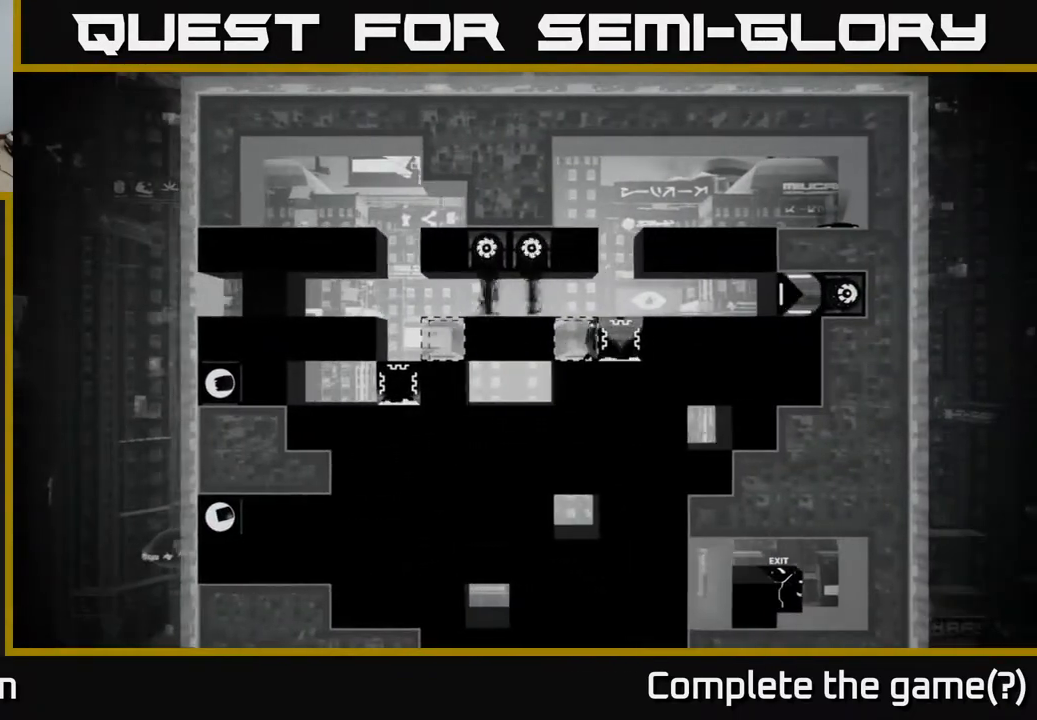
{"buttons": [], "left_stick": "center", "right_stick": "center", "events": []}
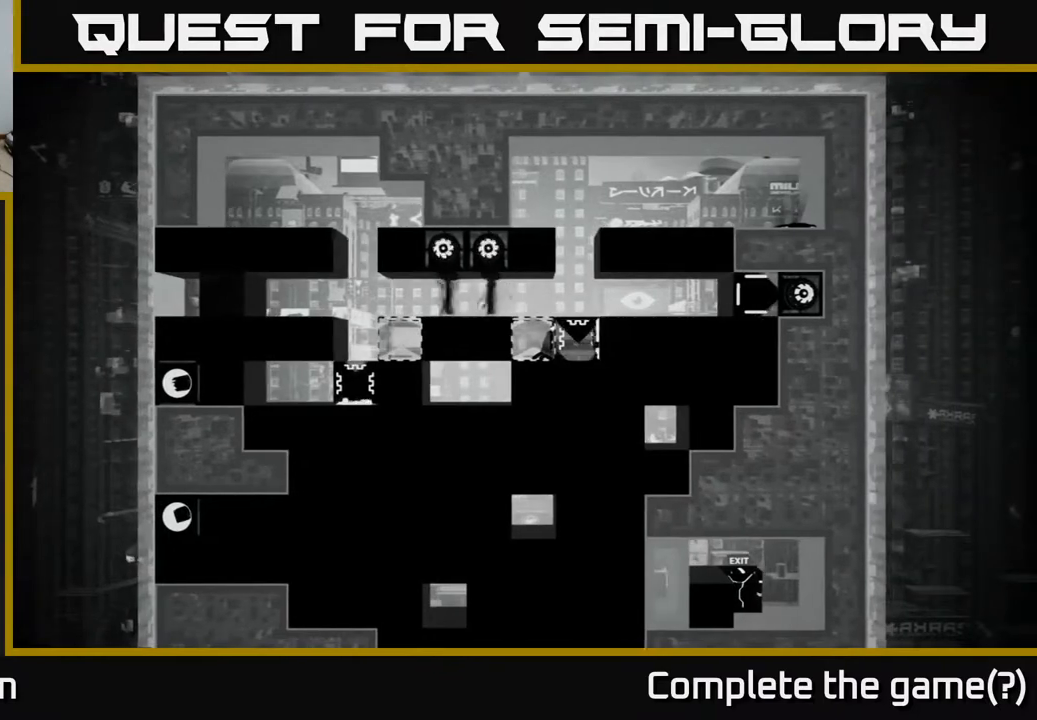
{"buttons": [], "left_stick": "center", "right_stick": "center", "events": []}
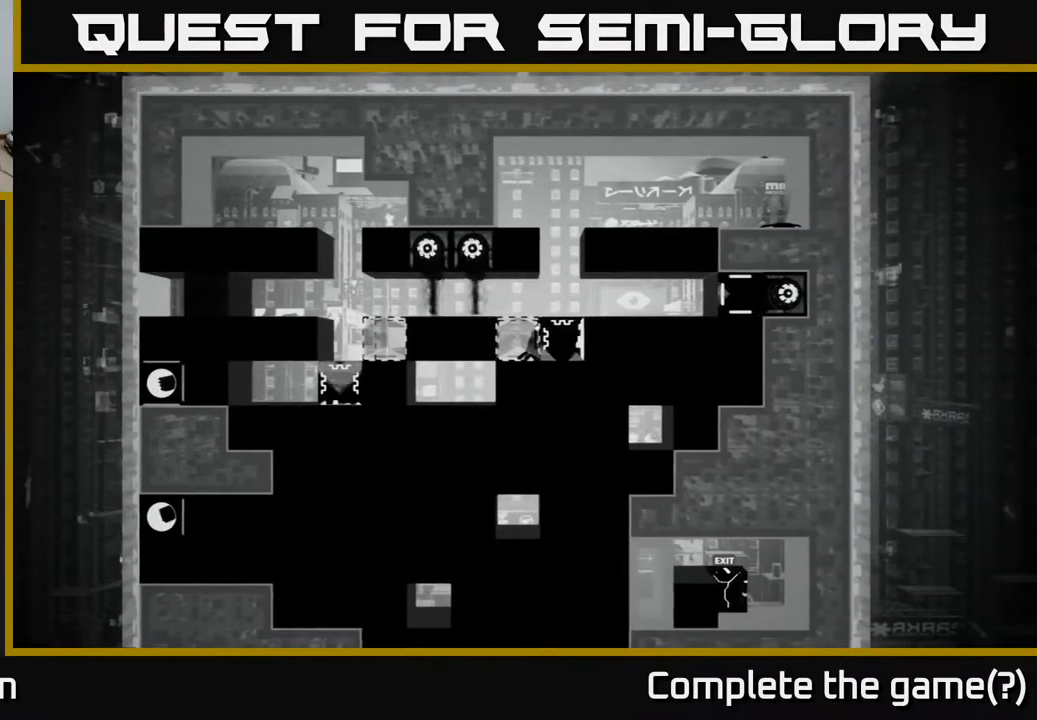
{"buttons": ["X"], "left_stick": "center", "right_stick": "center", "events": [[283, "X", "down"]]}
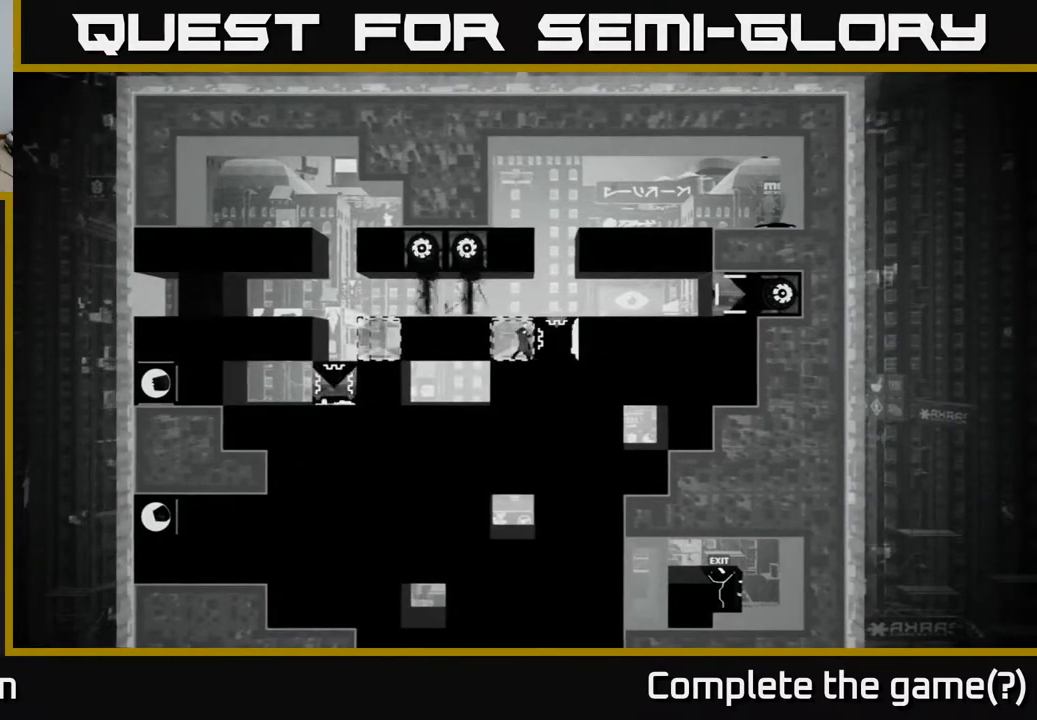
{"buttons": ["X", "DPAD_RIGHT"], "left_stick": "center", "right_stick": "center", "events": [[67, "DPAD_RIGHT", "down"]]}
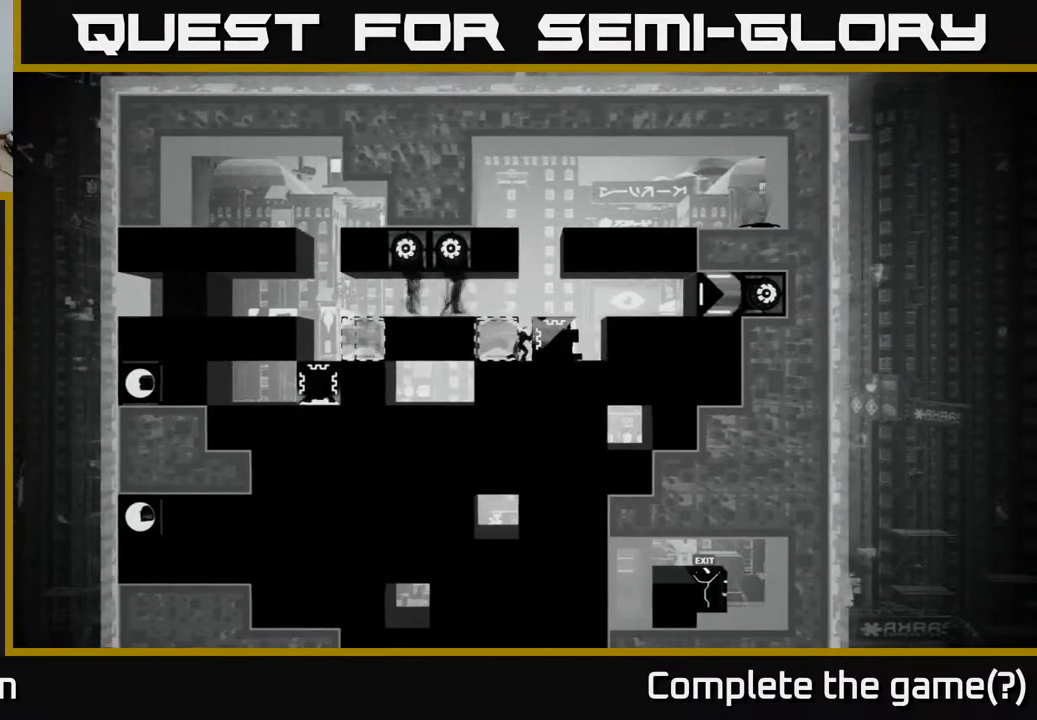
{"buttons": ["X", "DPAD_RIGHT"], "left_stick": "center", "right_stick": "center", "events": []}
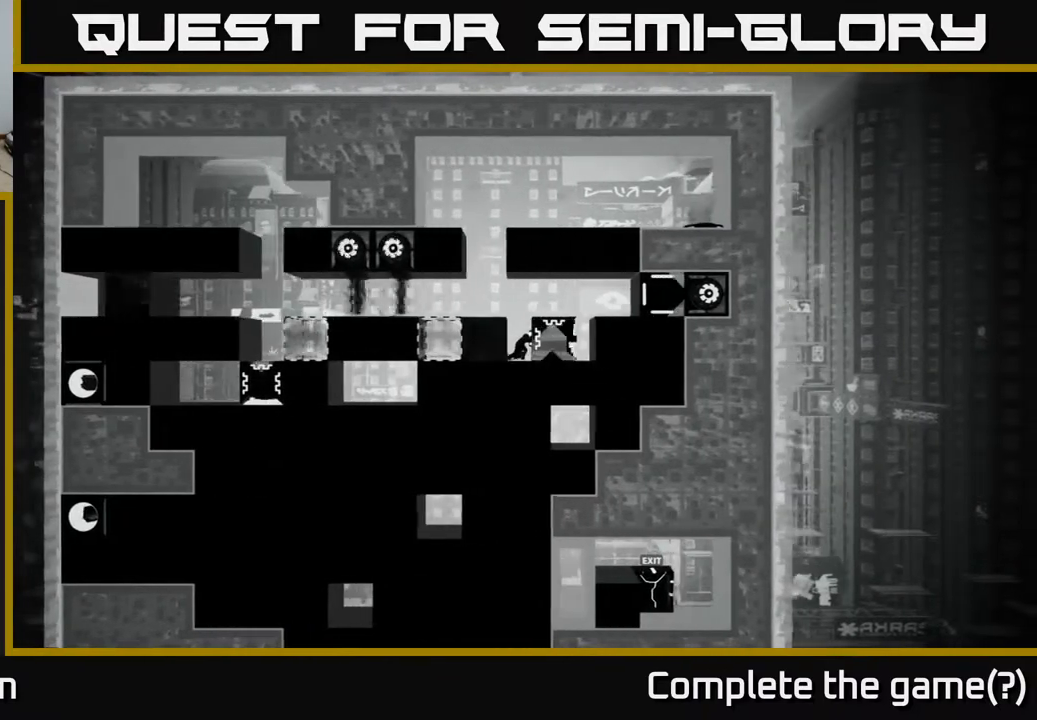
{"buttons": ["X", "DPAD_RIGHT"], "left_stick": "center", "right_stick": "center", "events": []}
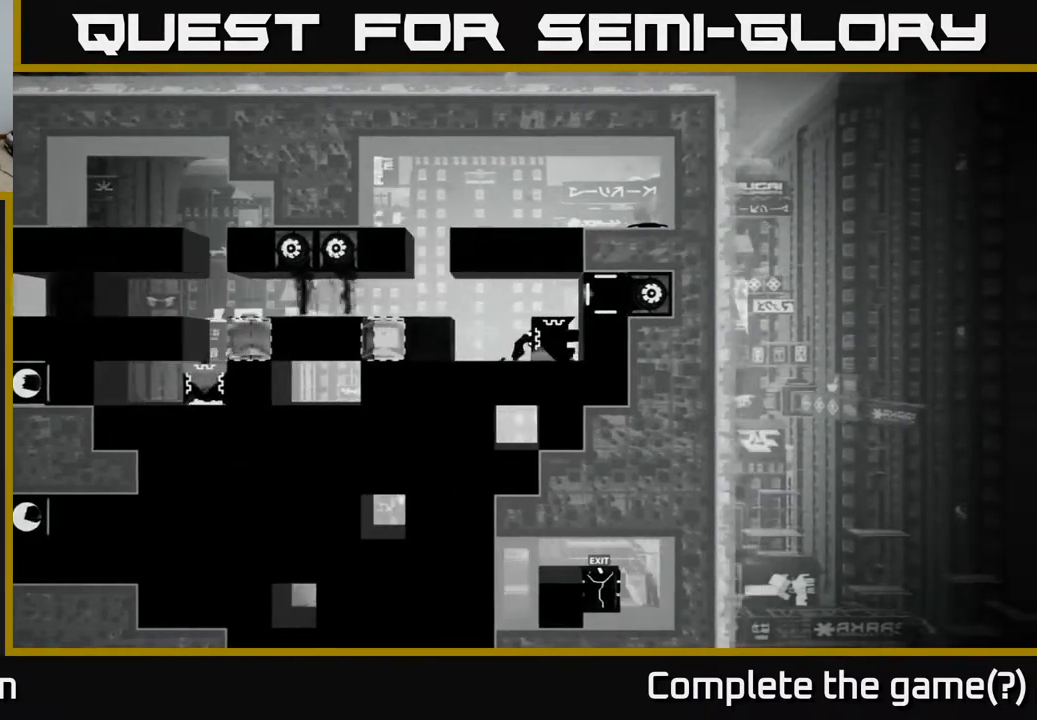
{"buttons": ["X", "DPAD_LEFT"], "left_stick": "center", "right_stick": "center", "events": [[217, "DPAD_RIGHT", "up"], [417, "DPAD_LEFT", "down"]]}
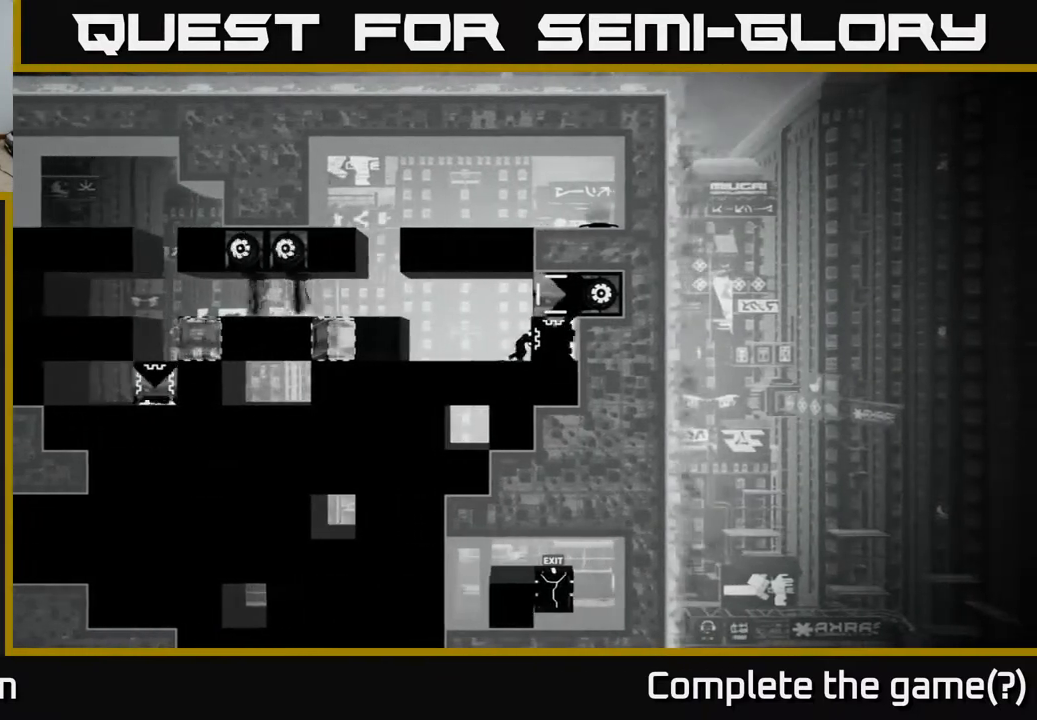
{"buttons": ["X", "DPAD_LEFT"], "left_stick": "center", "right_stick": "center", "events": []}
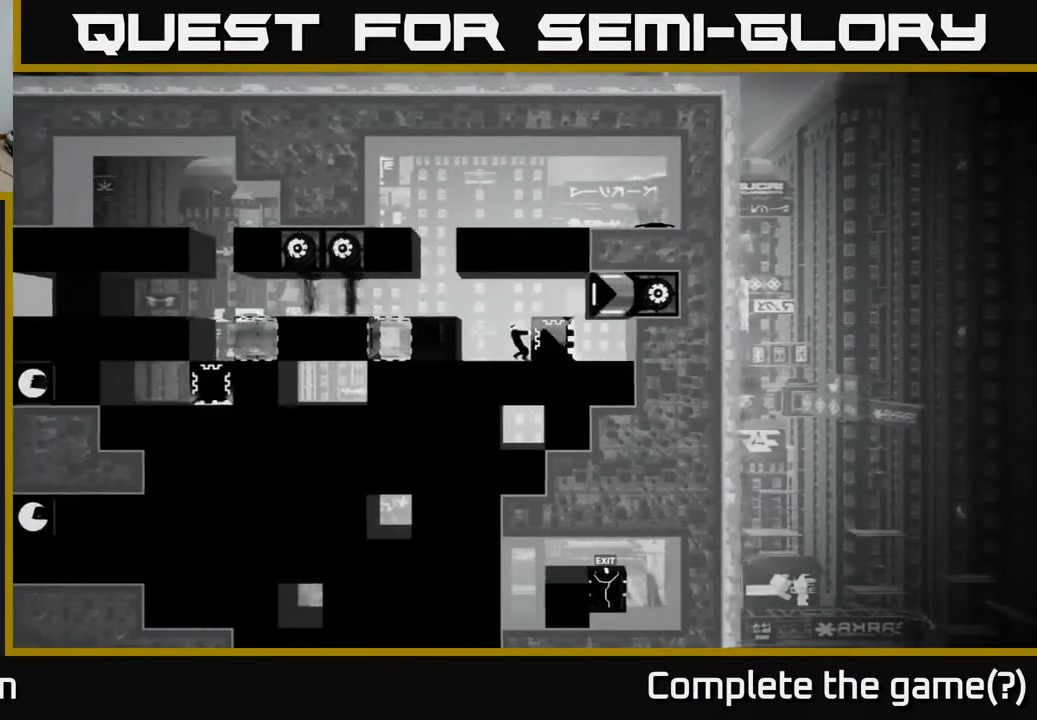
{"buttons": [], "left_stick": "center", "right_stick": "center", "events": [[450, "DPAD_LEFT", "up"], [467, "X", "up"]]}
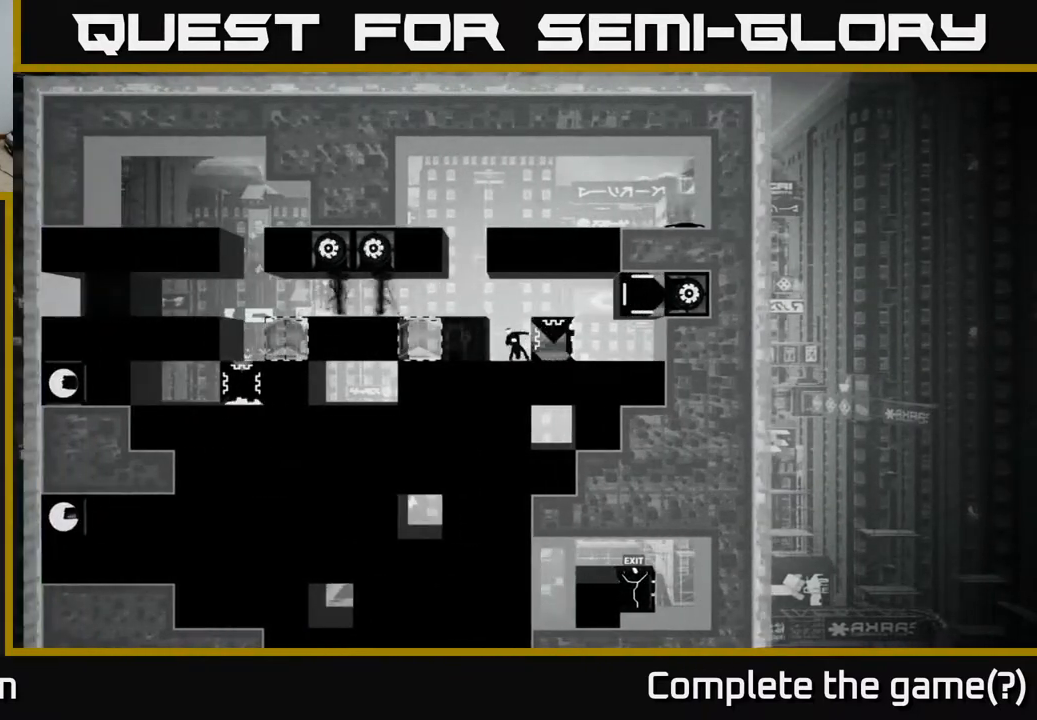
{"buttons": ["DPAD_RIGHT"], "left_stick": "center", "right_stick": "center", "events": [[200, "A", "down"], [333, "DPAD_RIGHT", "down"], [500, "A", "up"]]}
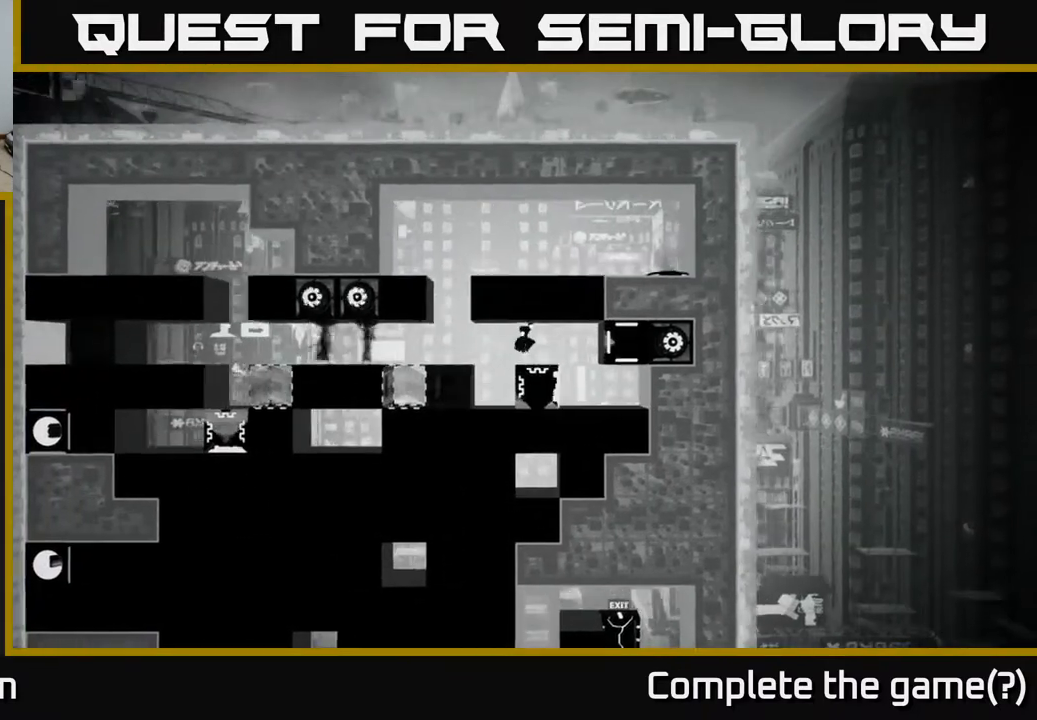
{"buttons": [], "left_stick": "center", "right_stick": "center", "events": [[283, "DPAD_RIGHT", "up"]]}
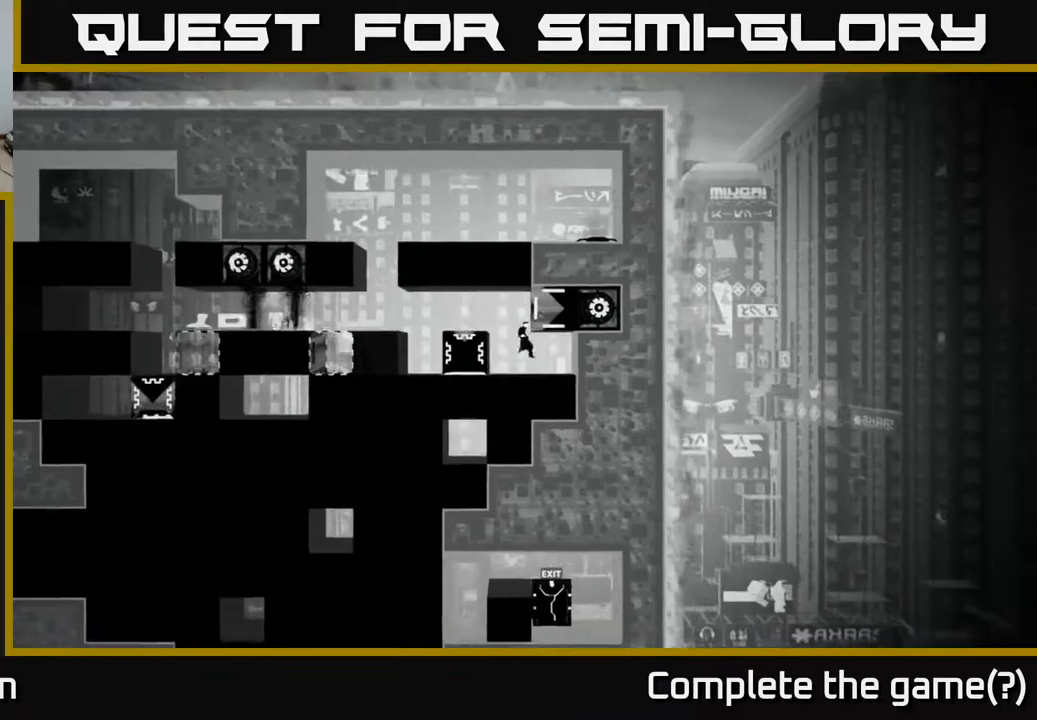
{"buttons": ["X"], "left_stick": "center", "right_stick": "center", "events": [[17, "DPAD_LEFT", "down"], [333, "DPAD_LEFT", "up"], [367, "X", "down"]]}
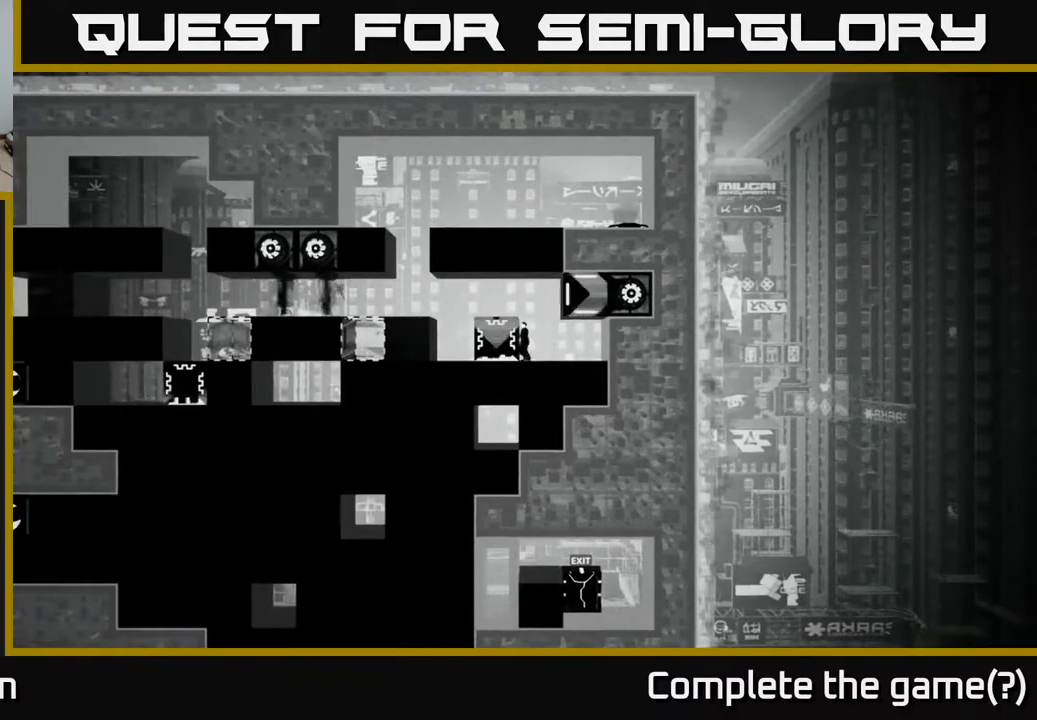
{"buttons": ["X", "DPAD_LEFT"], "left_stick": "center", "right_stick": "center", "events": [[133, "DPAD_LEFT", "down"]]}
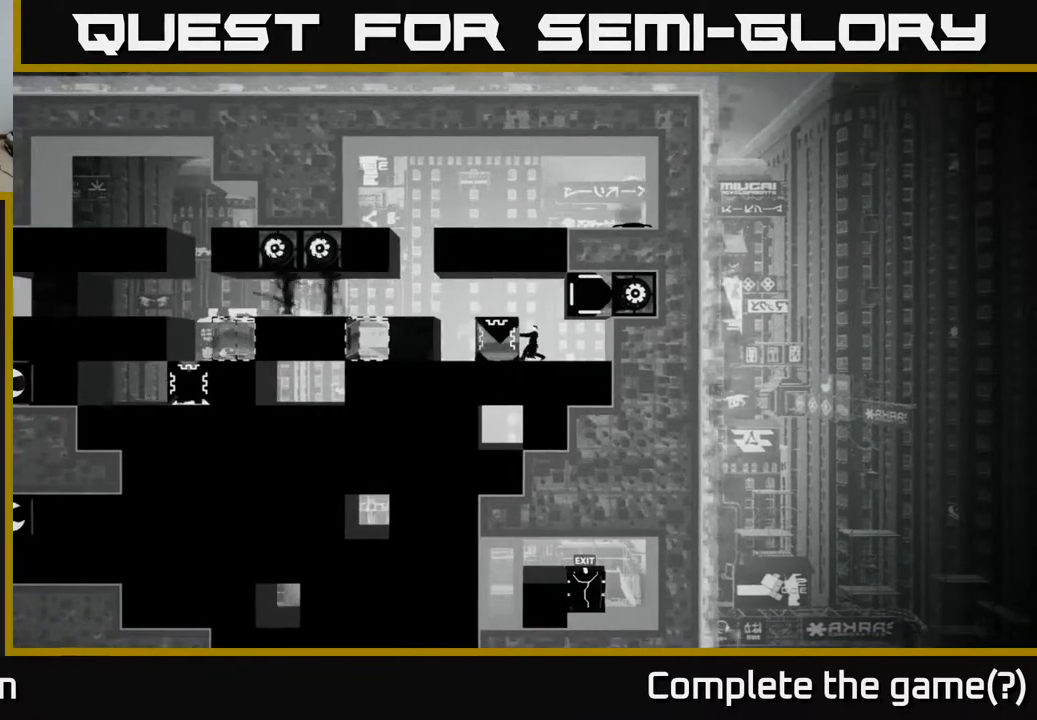
{"buttons": ["X"], "left_stick": "center", "right_stick": "center", "events": [[483, "DPAD_LEFT", "up"]]}
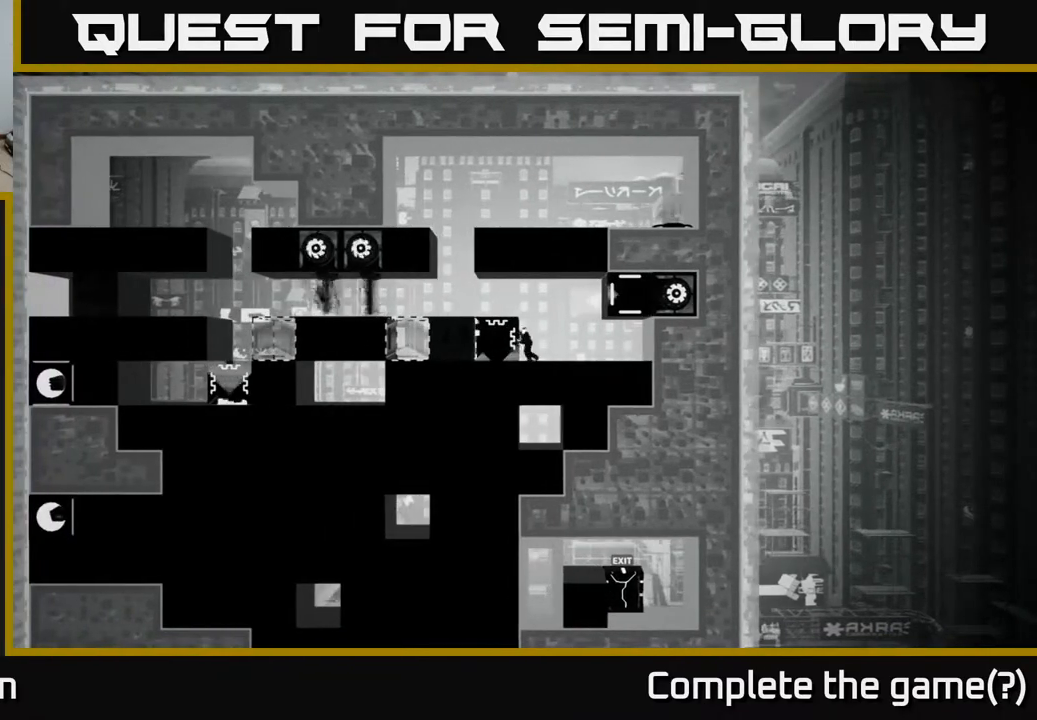
{"buttons": [], "left_stick": "center", "right_stick": "down", "events": [[133, "X", "up"], [300, "right_stick", "down"]]}
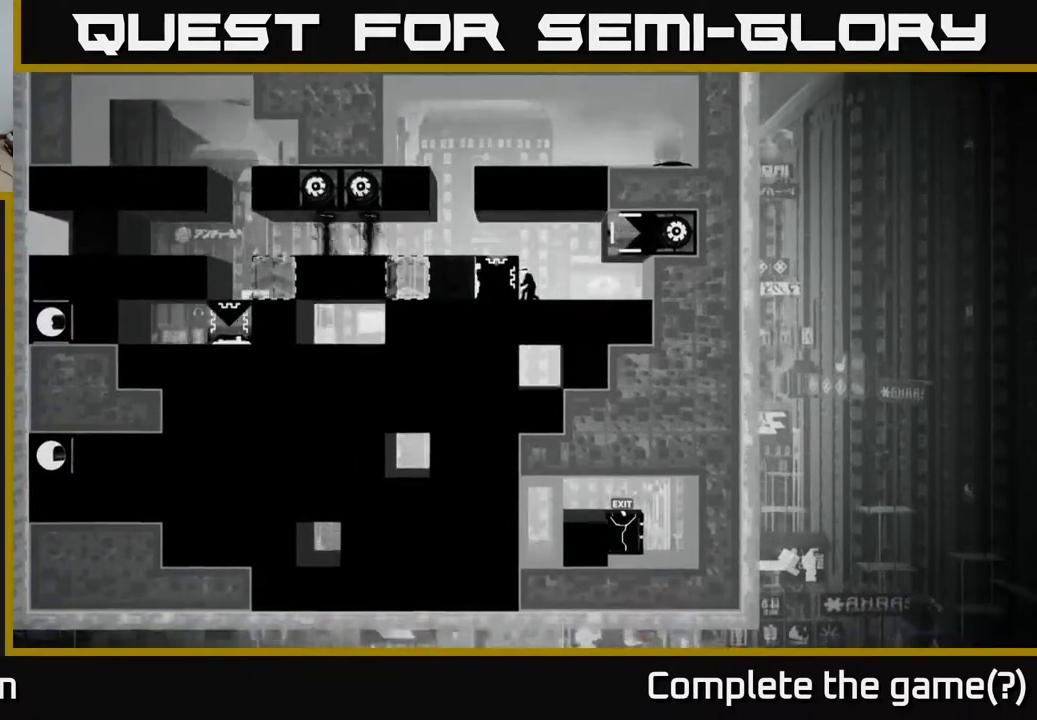
{"buttons": [], "left_stick": "center", "right_stick": "down", "events": [[267, "right_stick", "center"], [433, "right_stick", "down"]]}
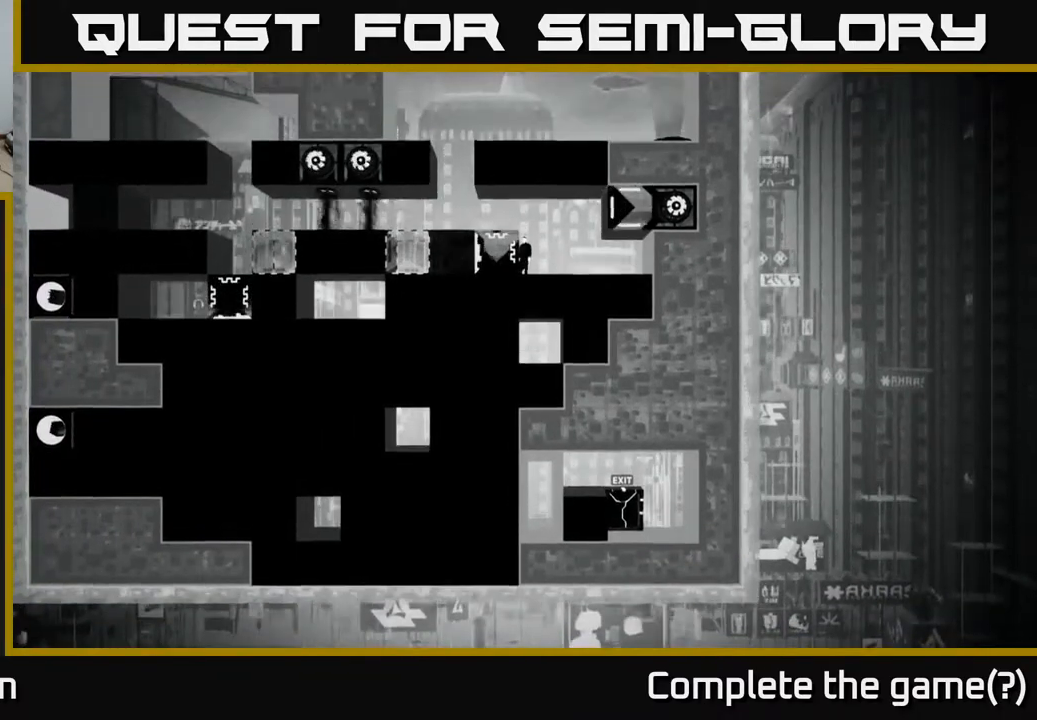
{"buttons": [], "left_stick": "center", "right_stick": "down", "events": []}
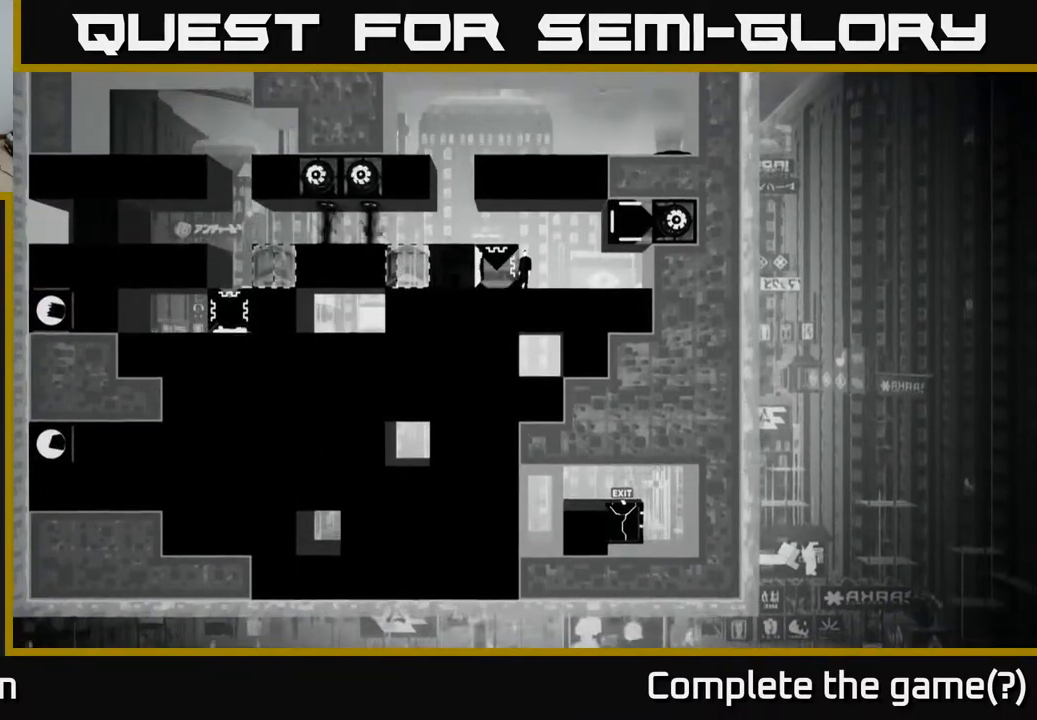
{"buttons": [], "left_stick": "center", "right_stick": "center", "events": [[367, "right_stick", "center"]]}
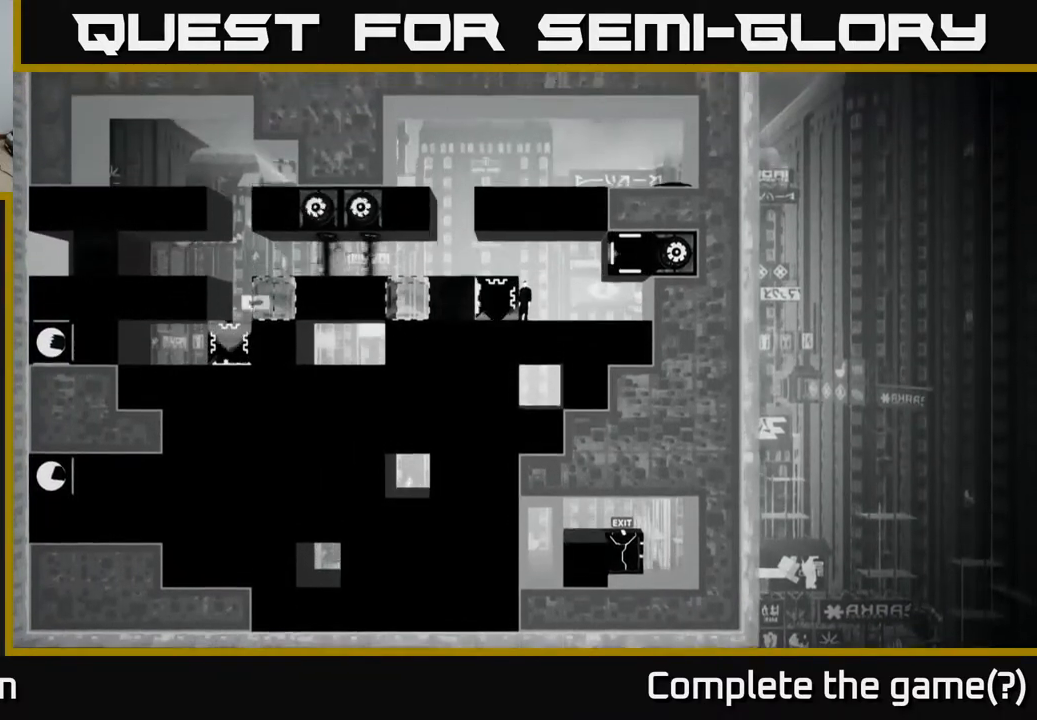
{"buttons": [], "left_stick": "center", "right_stick": "down", "events": [[333, "right_stick", "down"]]}
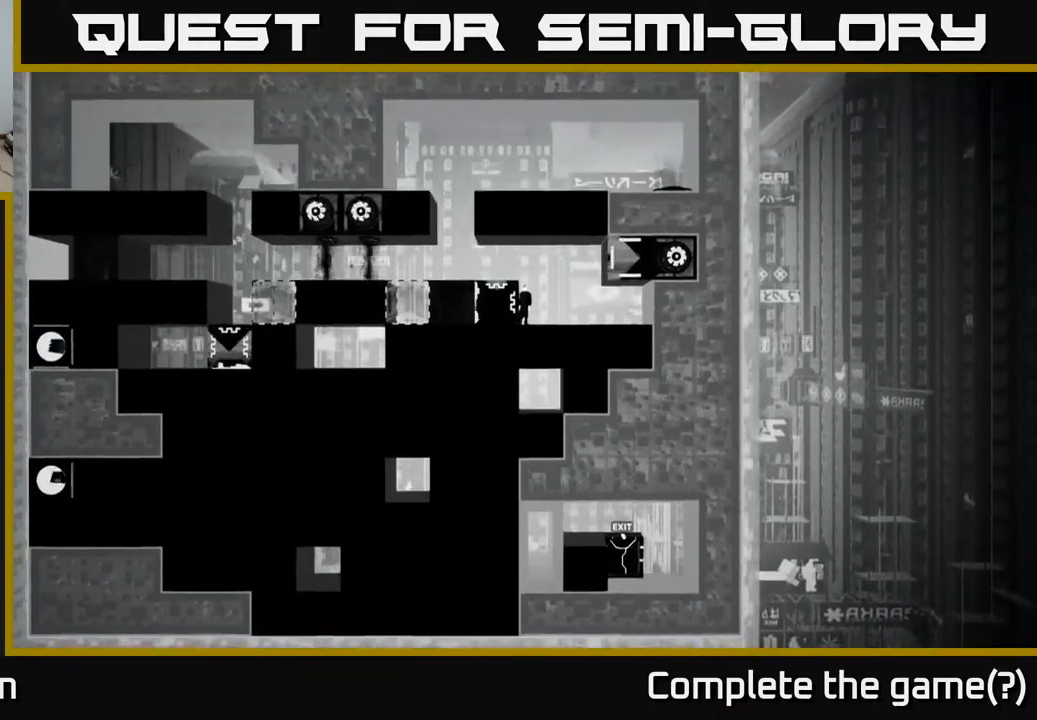
{"buttons": [], "left_stick": "center", "right_stick": "down", "events": []}
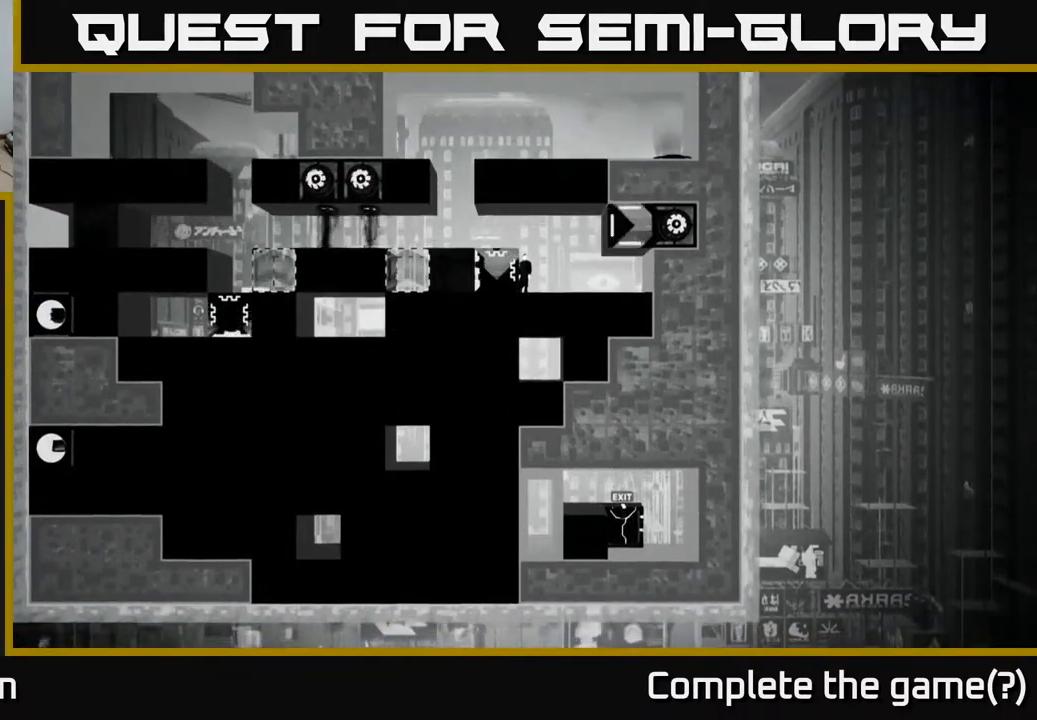
{"buttons": [], "left_stick": "center", "right_stick": "center", "events": [[283, "right_stick", "center"]]}
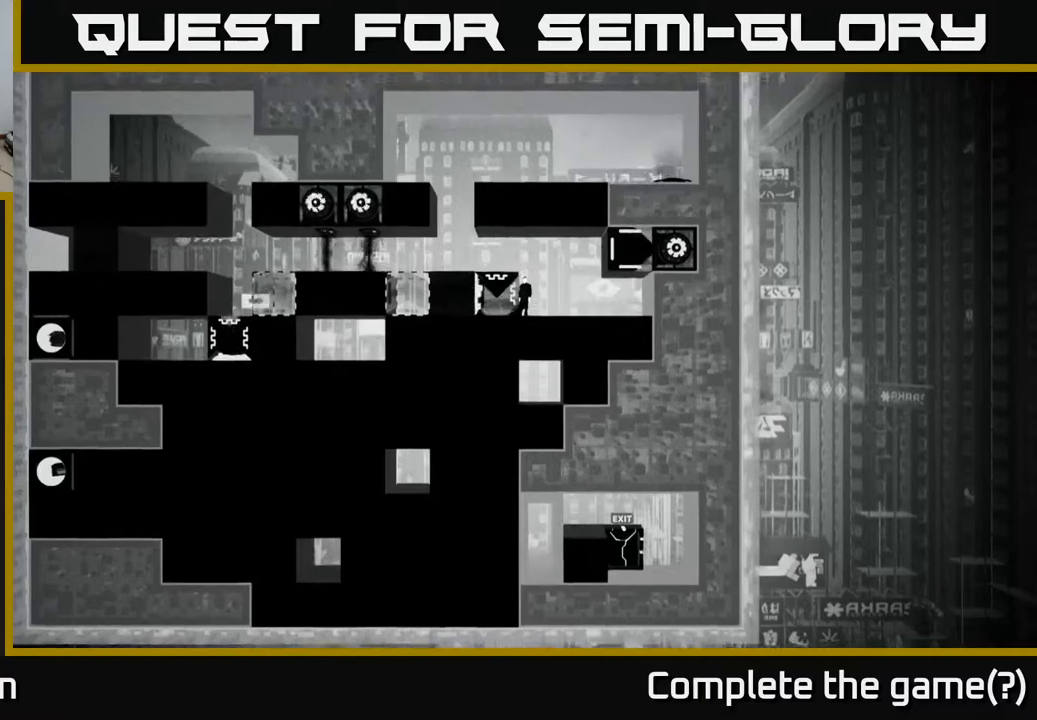
{"buttons": [], "left_stick": "center", "right_stick": "center", "events": []}